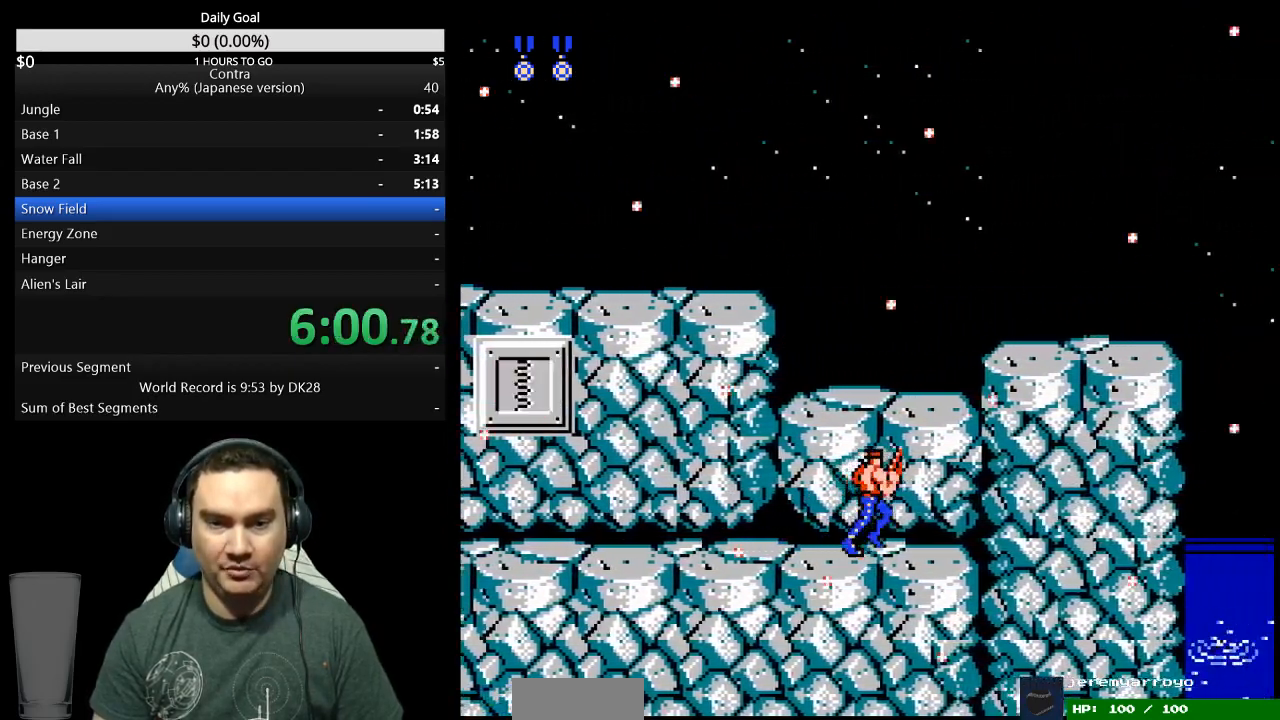
Gameplay with a controller (Nintendo layout); each line is a JSON object with the inputs held at the frame after it. "events" lists button and stick changes between this image and that frame as [ms after this image, input, new state], when the widget could be followed in between. Not read: B L3 R3 START.
{"buttons": ["DPAD_LEFT"], "events": [[300, "DPAD_RIGHT", "up"], [333, "DPAD_LEFT", "down"]]}
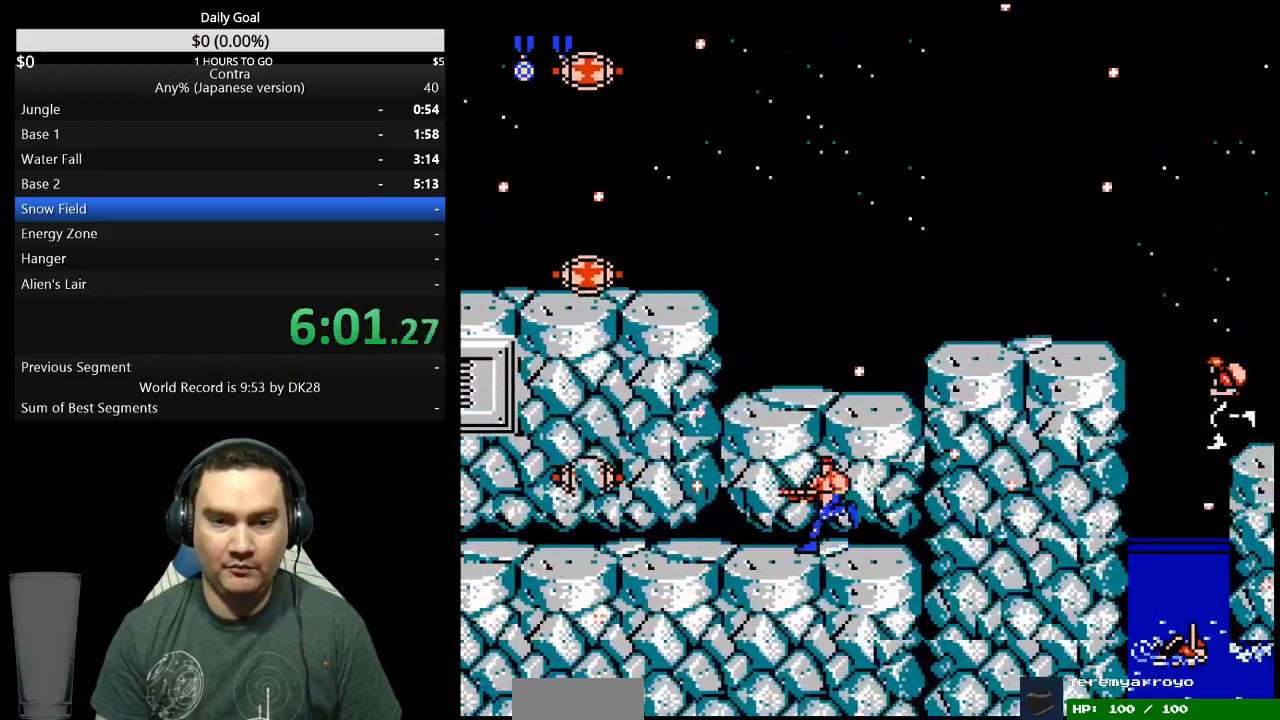
{"buttons": ["A", "DPAD_UP"], "events": [[267, "A", "down"], [300, "A", "up"], [367, "A", "down"], [433, "A", "up"], [467, "A", "down"], [500, "DPAD_LEFT", "up"], [500, "DPAD_UP", "down"]]}
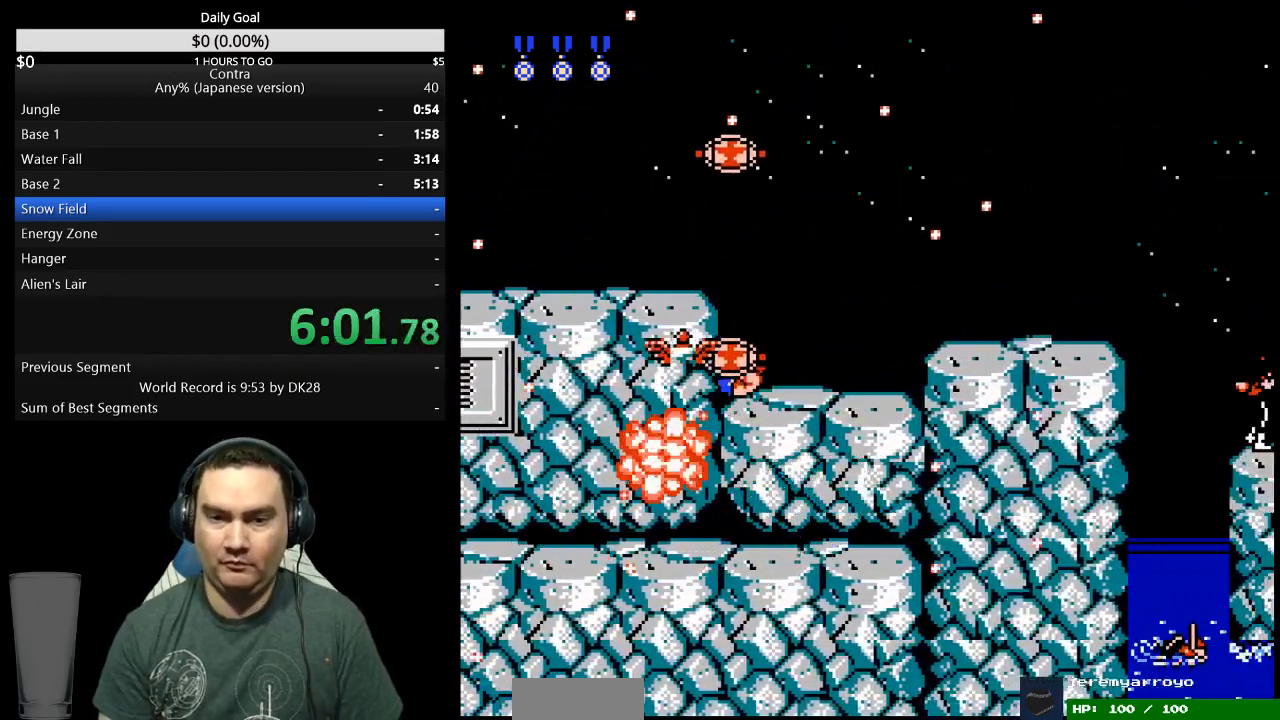
{"buttons": ["A", "DPAD_UP", "DPAD_RIGHT"], "events": [[33, "DPAD_RIGHT", "down"], [67, "A", "up"], [133, "A", "down"], [167, "A", "up"], [367, "A", "down"], [400, "A", "up"], [467, "A", "down"]]}
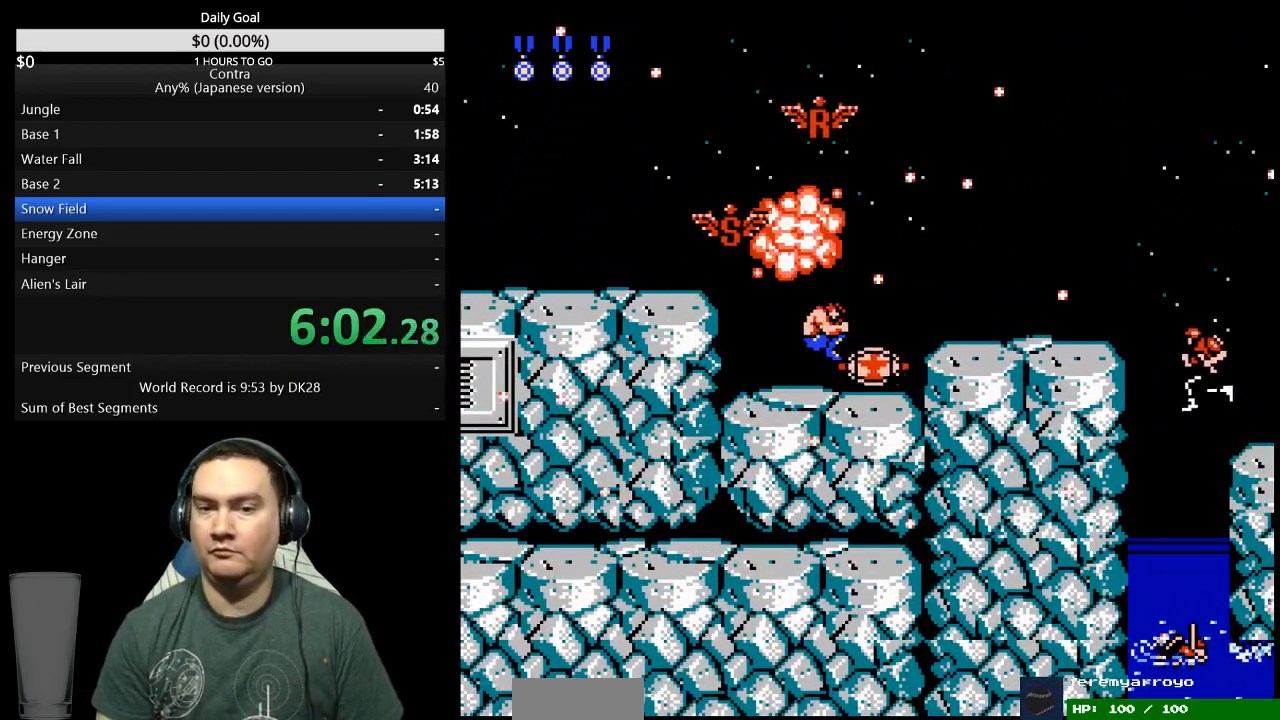
{"buttons": ["DPAD_LEFT"], "events": [[33, "A", "up"], [67, "DPAD_UP", "up"], [100, "DPAD_DOWN", "down"], [267, "DPAD_RIGHT", "up"], [300, "DPAD_DOWN", "up"], [333, "DPAD_LEFT", "down"]]}
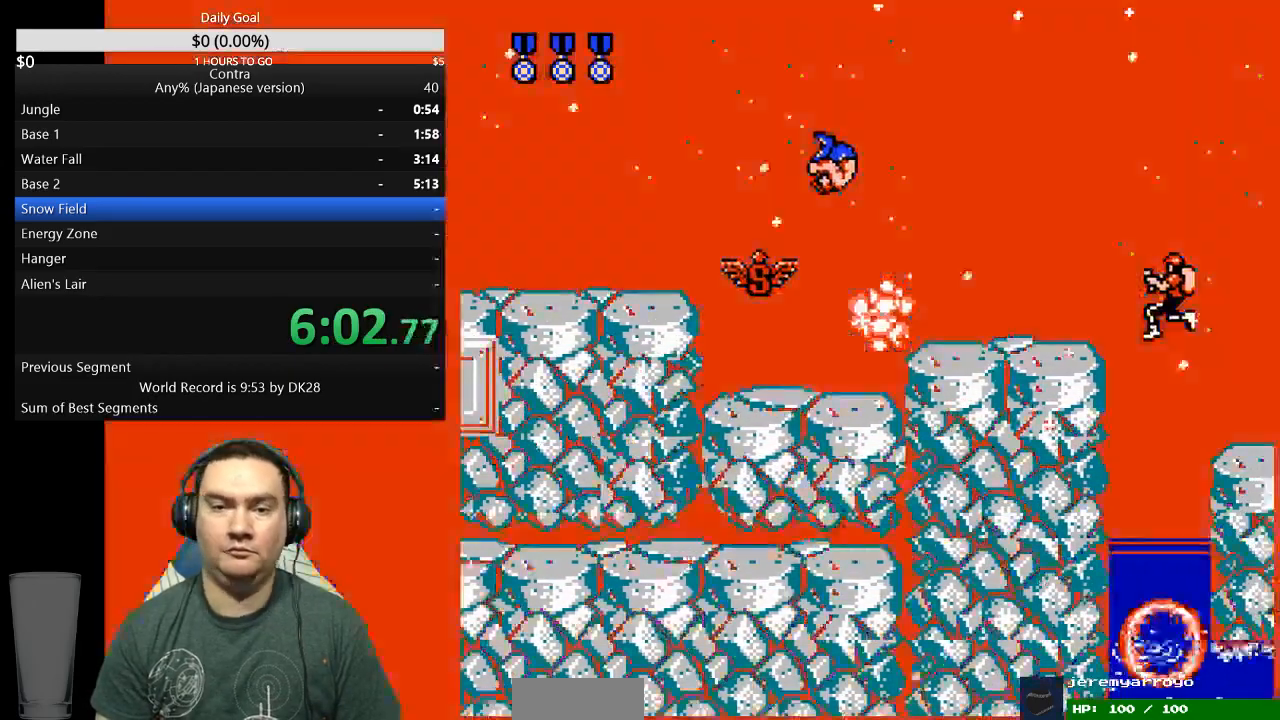
{"buttons": ["DPAD_RIGHT"]}
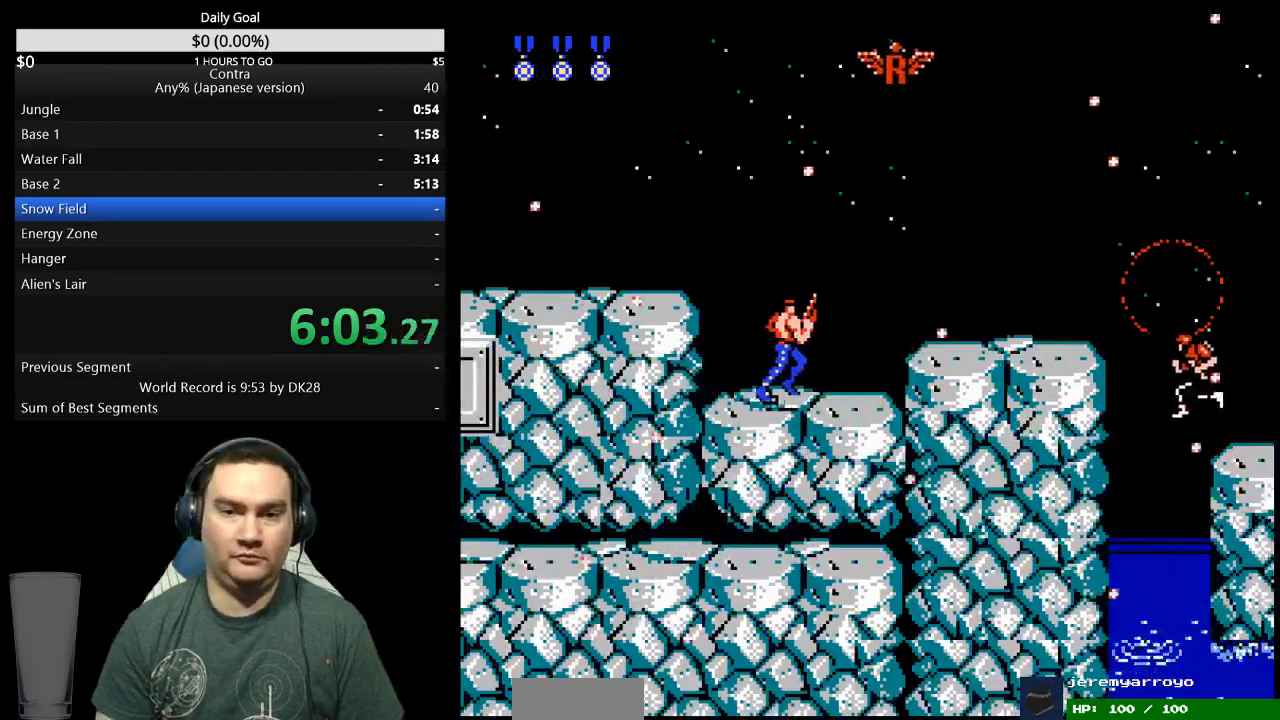
{"buttons": ["DPAD_RIGHT"], "events": [[400, "A", "down"], [467, "A", "up"]]}
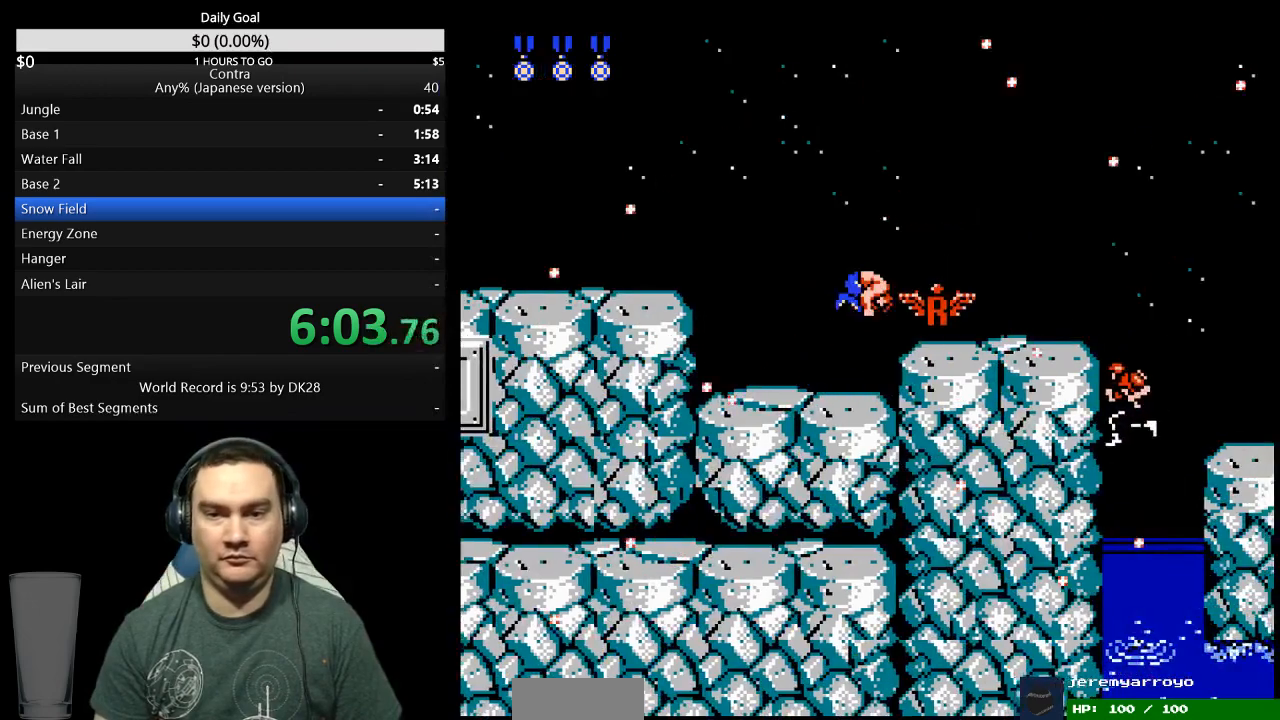
{"buttons": ["DPAD_RIGHT"], "events": [[233, "DPAD_RIGHT", "up"], [367, "DPAD_LEFT", "down"], [400, "DPAD_LEFT", "up"], [500, "DPAD_RIGHT", "down"]]}
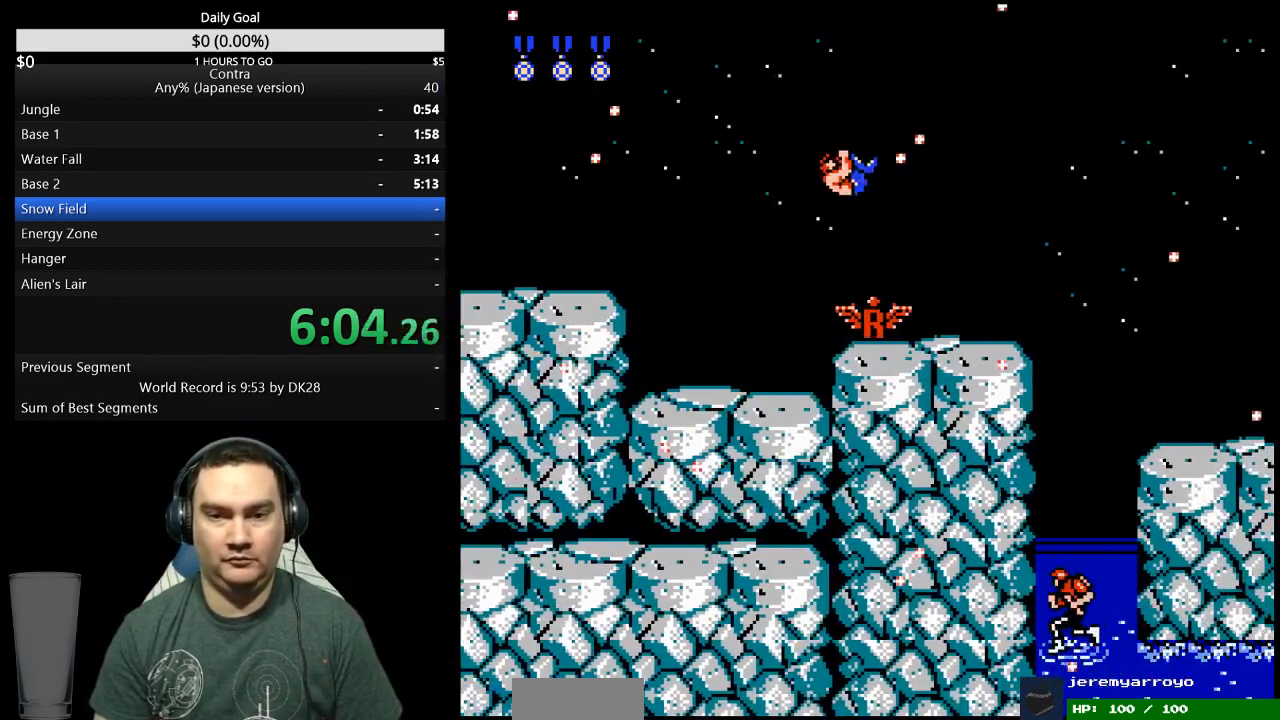
{"buttons": ["DPAD_RIGHT"], "events": [[267, "DPAD_RIGHT", "up"], [333, "DPAD_RIGHT", "down"]]}
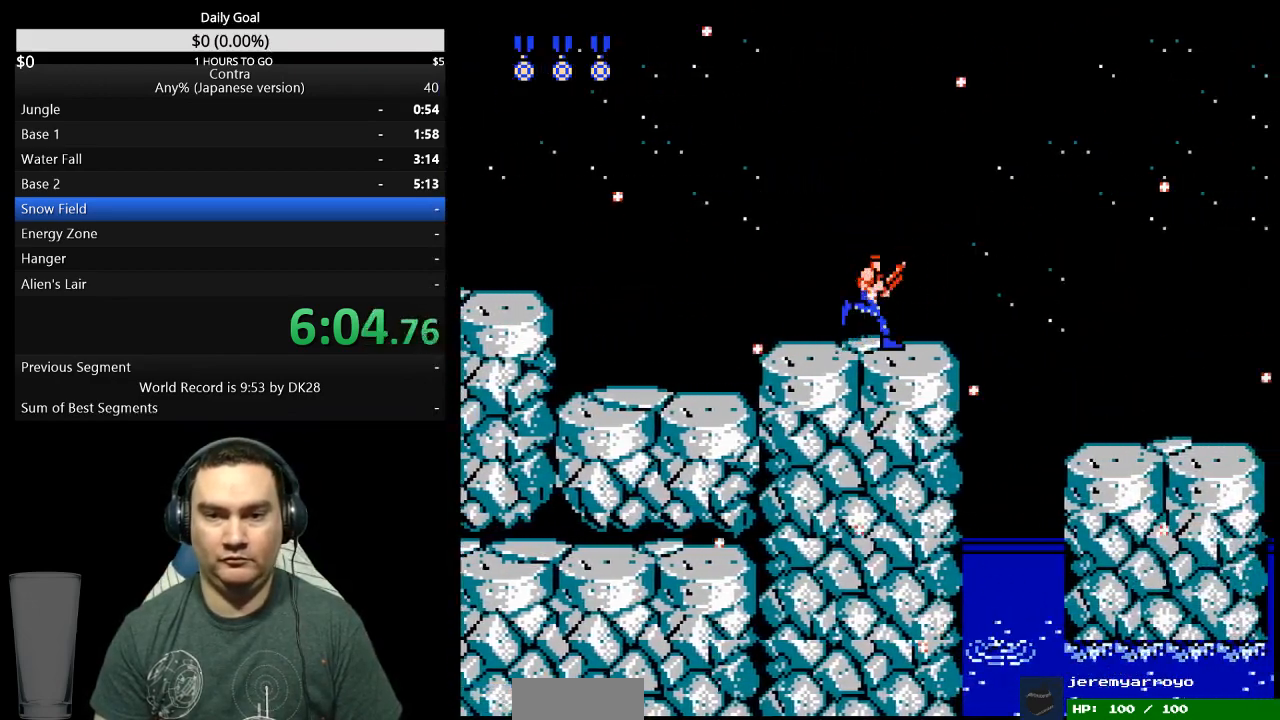
{"buttons": ["DPAD_RIGHT"], "events": [[133, "A", "down"], [267, "A", "up"]]}
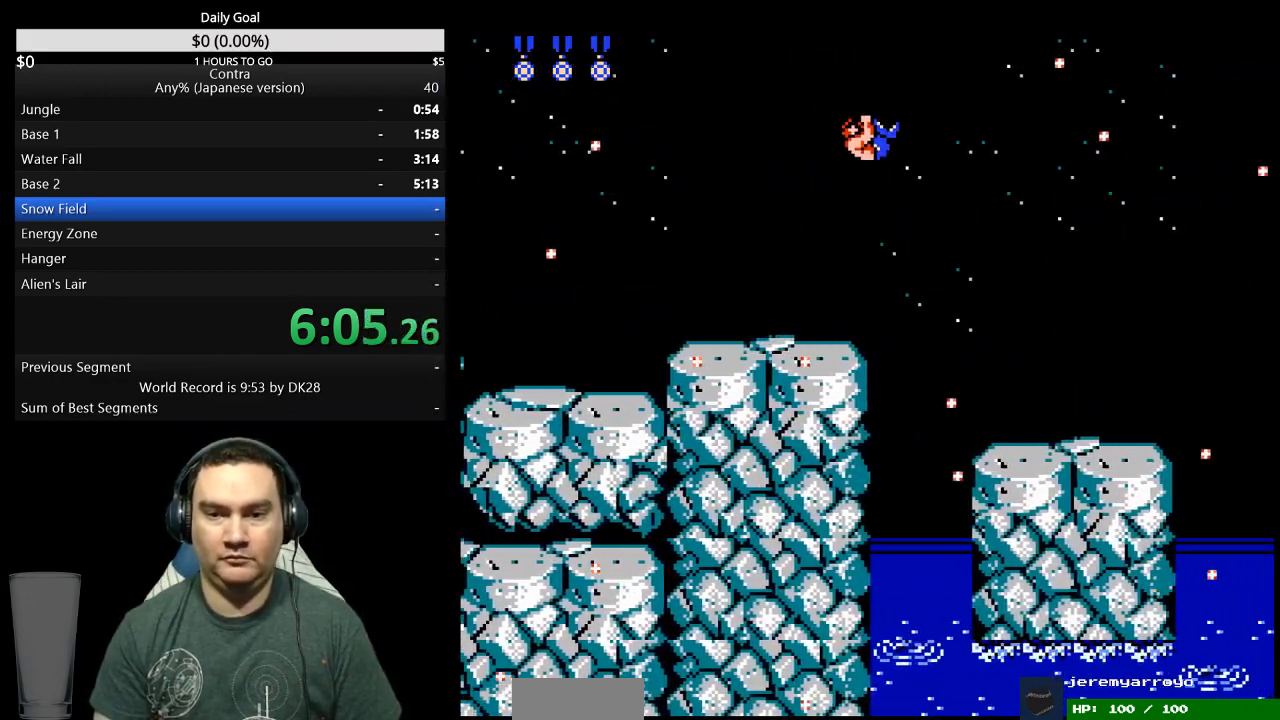
{"buttons": ["DPAD_RIGHT"], "events": []}
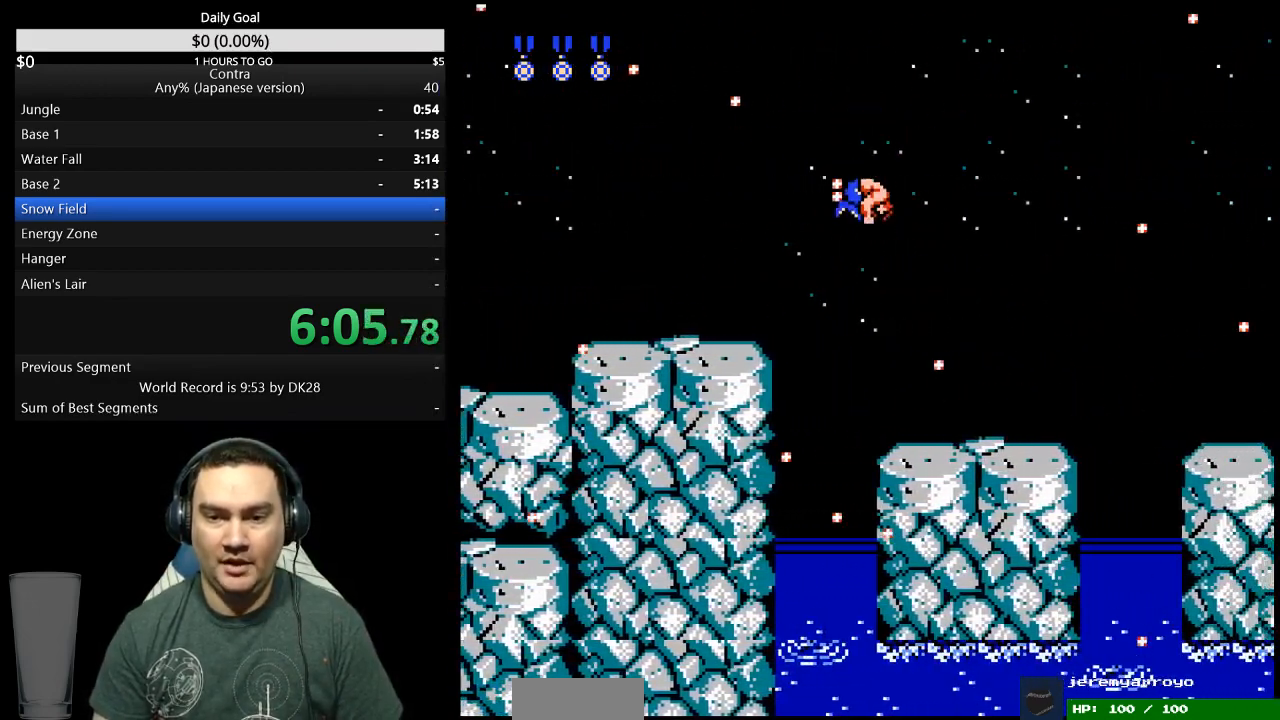
{"buttons": ["DPAD_RIGHT"], "events": []}
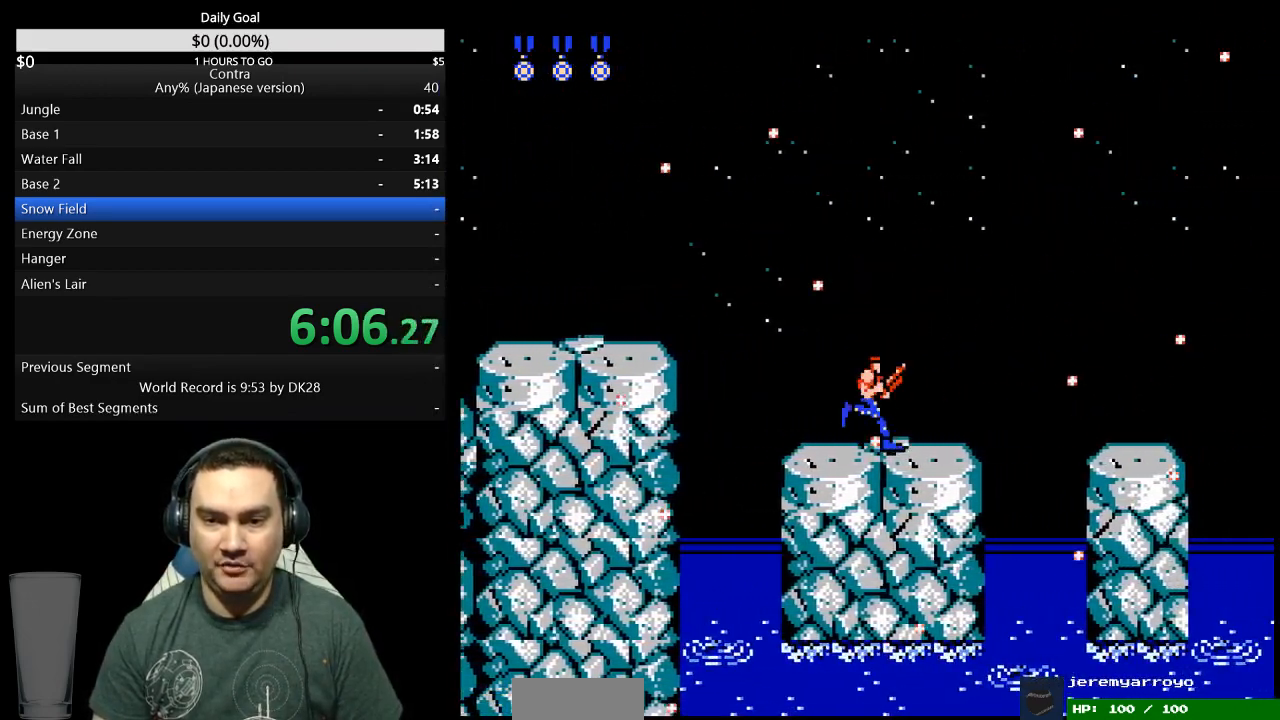
{"buttons": ["A", "DPAD_RIGHT"], "events": [[400, "A", "down"]]}
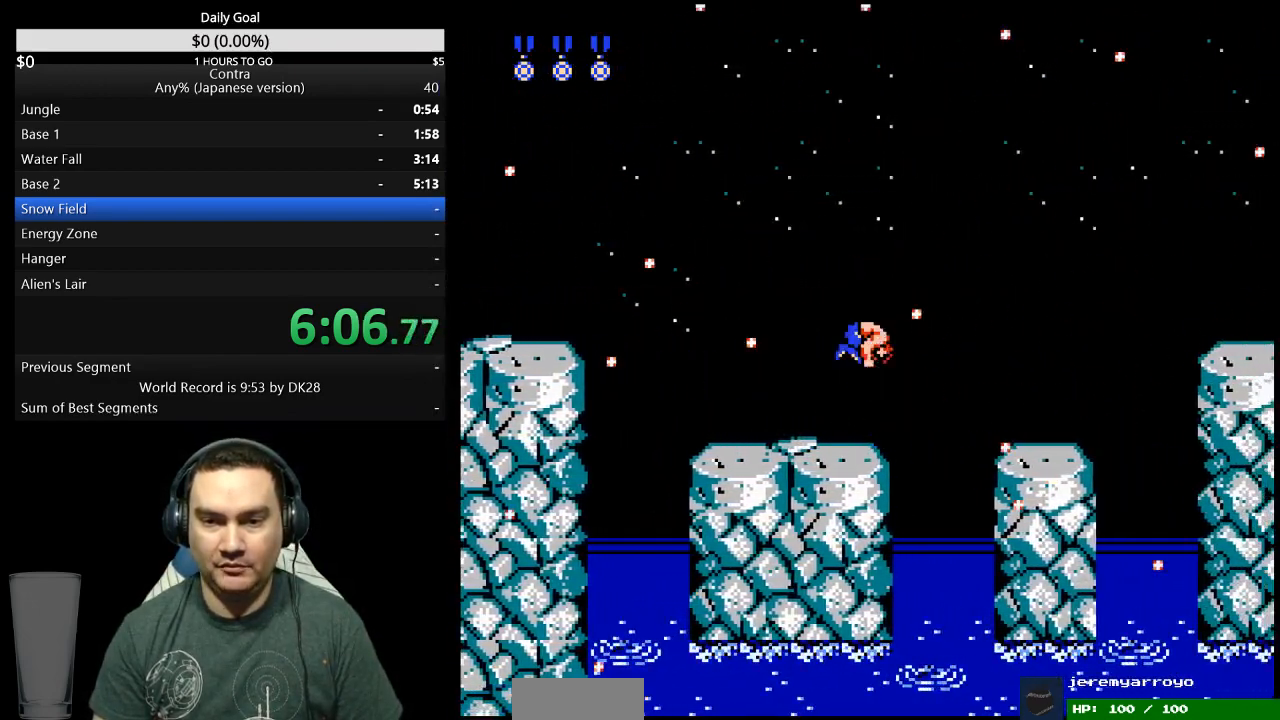
{"buttons": ["DPAD_RIGHT"], "events": [[167, "A", "up"]]}
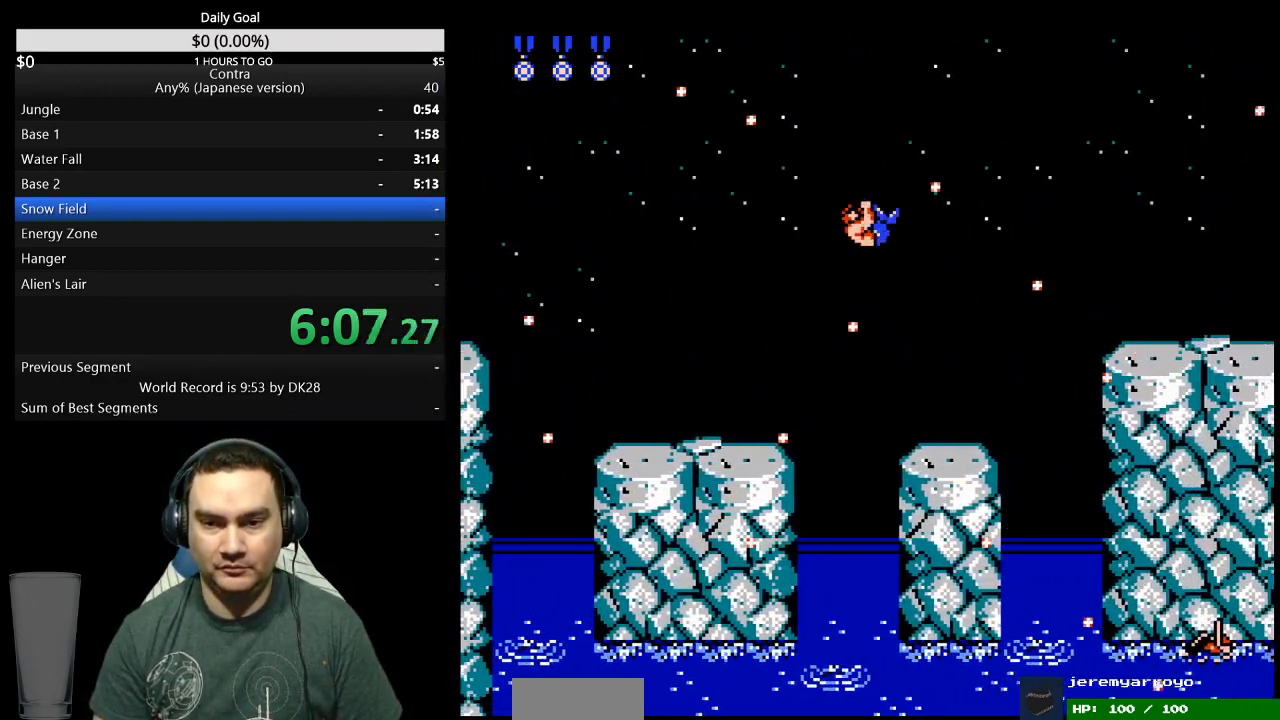
{"buttons": ["DPAD_RIGHT"], "events": []}
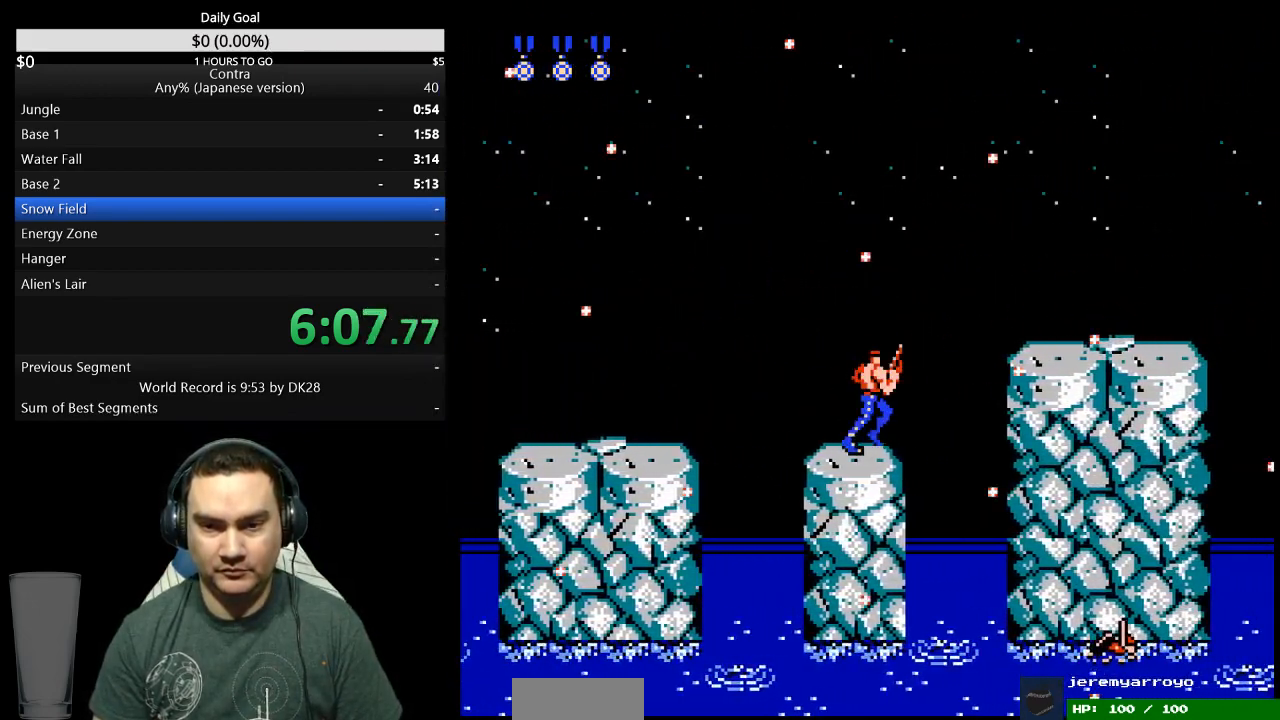
{"buttons": ["DPAD_RIGHT"], "events": [[33, "A", "down"], [367, "A", "up"]]}
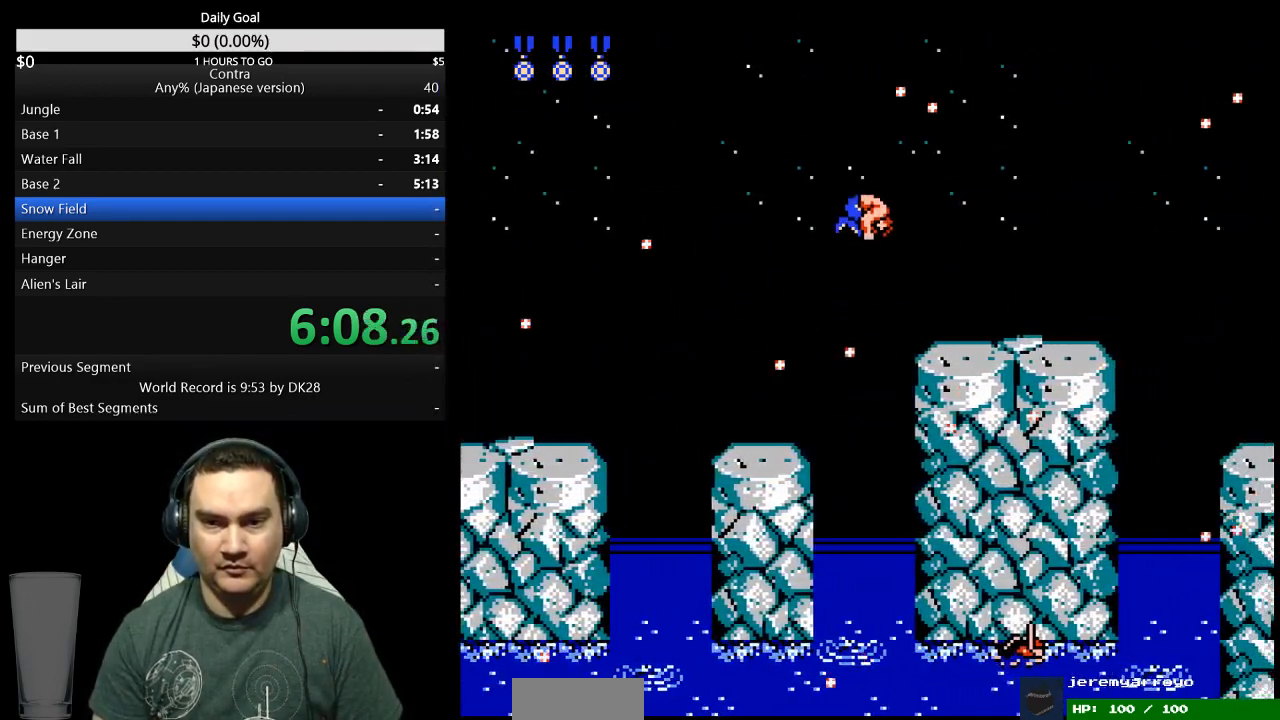
{"buttons": ["DPAD_RIGHT"], "events": []}
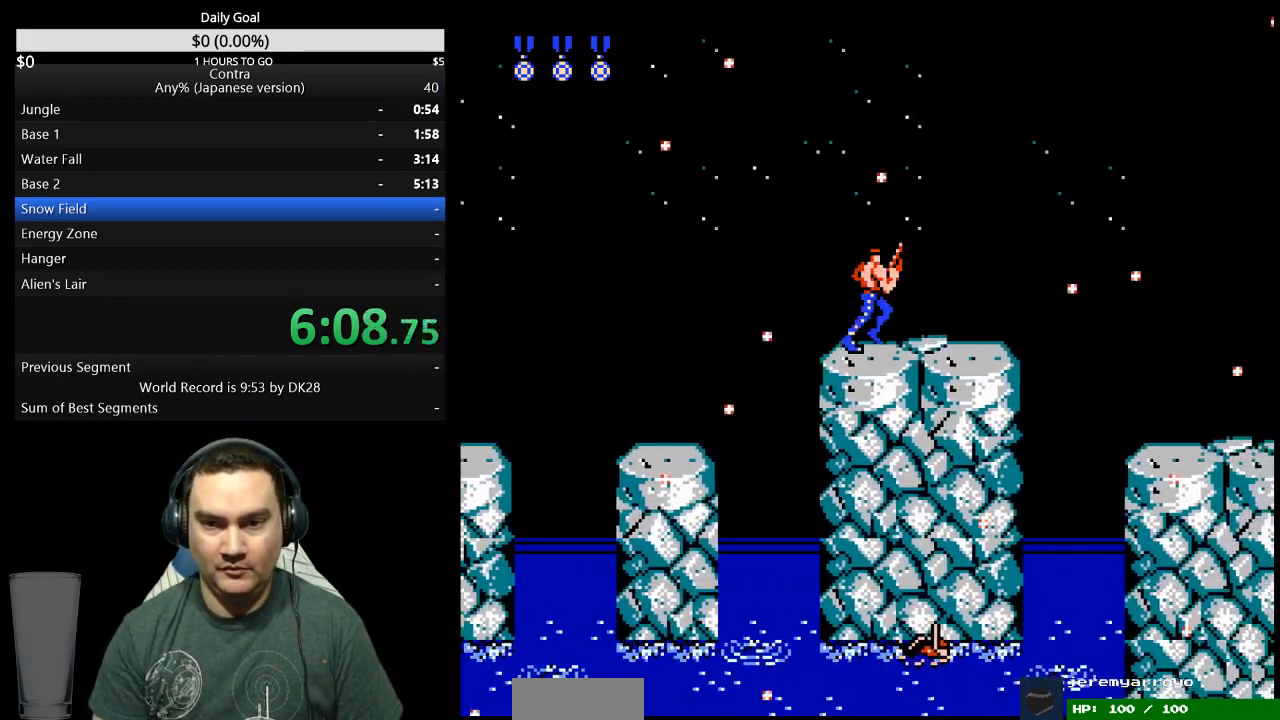
{"buttons": ["A", "DPAD_RIGHT"], "events": [[467, "A", "down"]]}
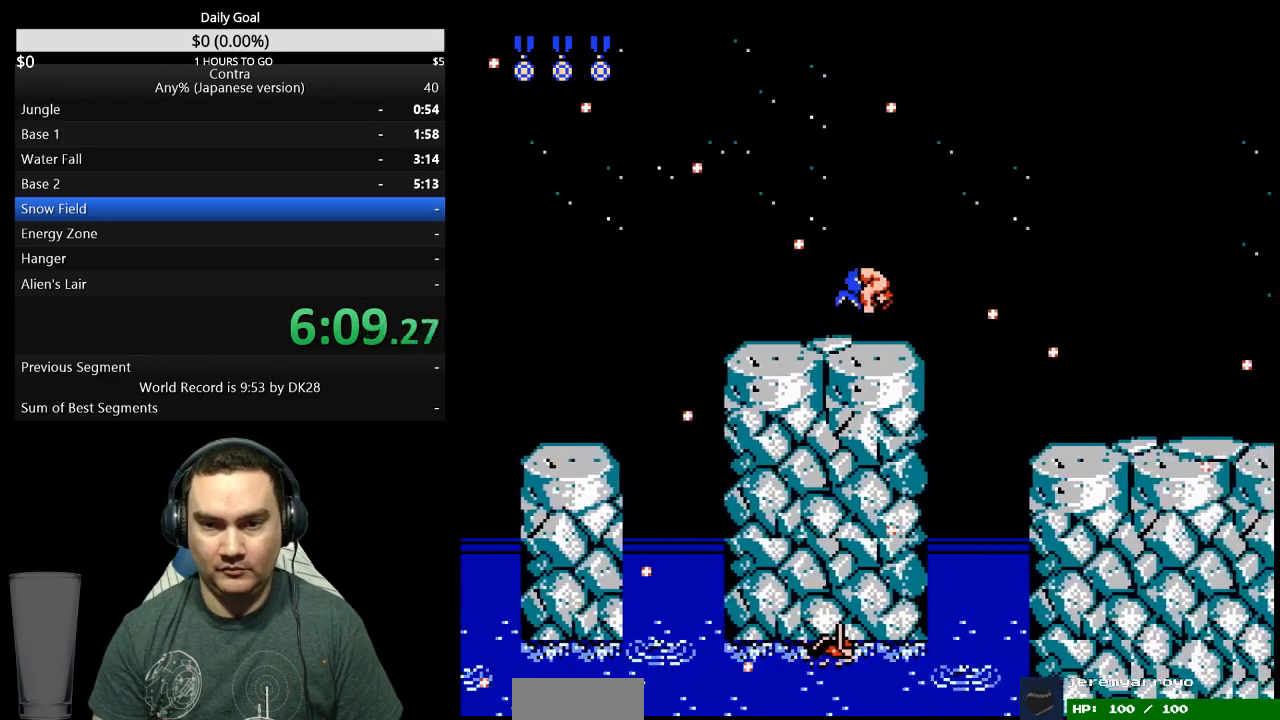
{"buttons": ["DPAD_RIGHT"], "events": [[67, "DPAD_DOWN", "down"], [100, "A", "up"], [500, "DPAD_DOWN", "up"]]}
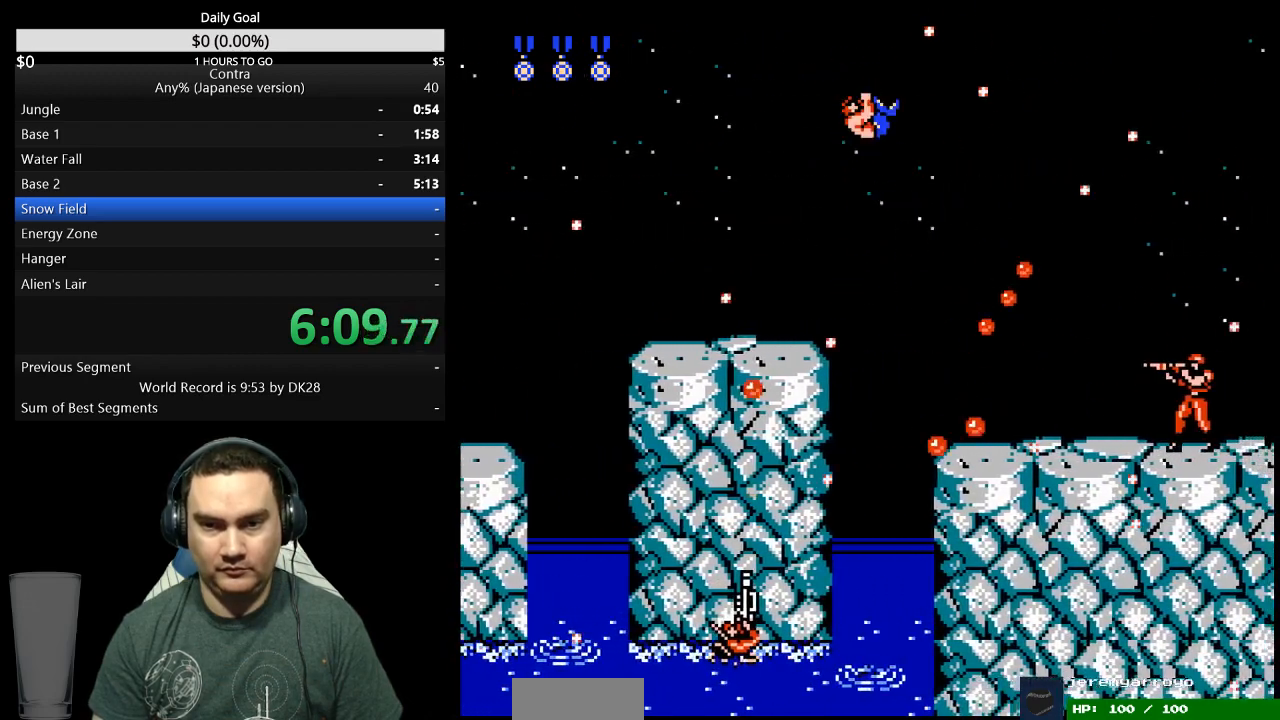
{"buttons": ["DPAD_RIGHT"], "events": []}
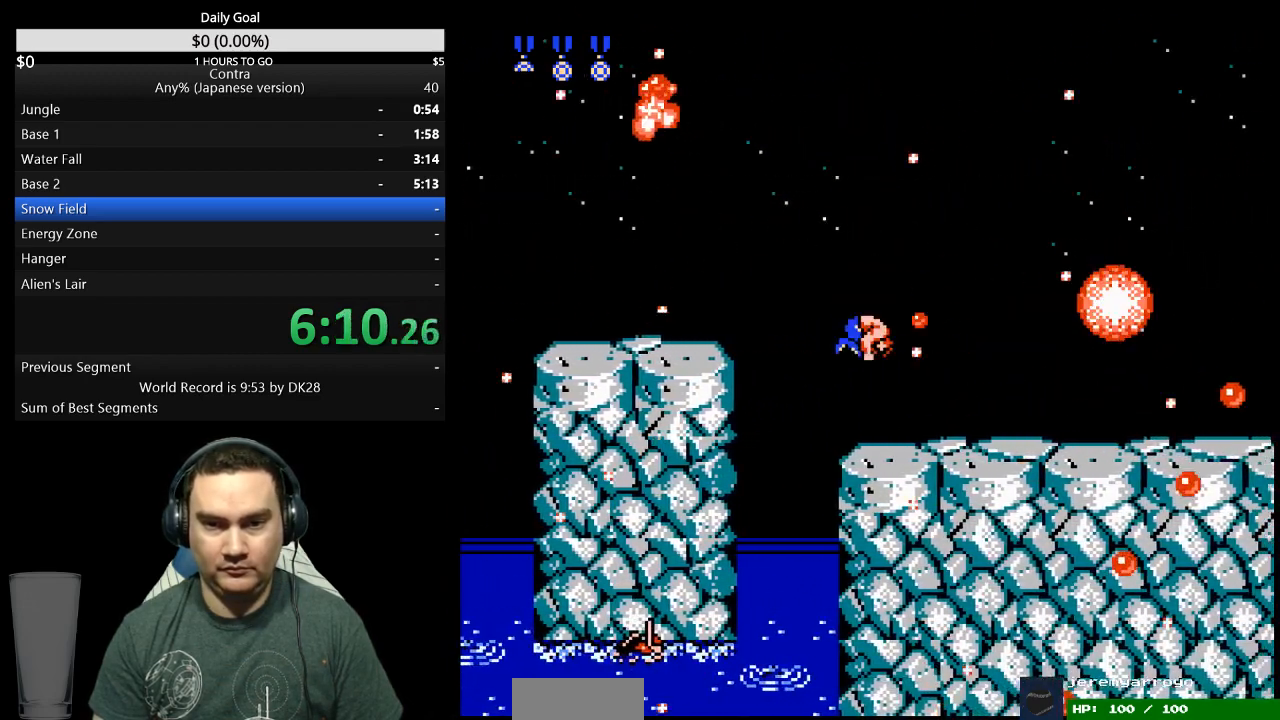
{"buttons": ["DPAD_RIGHT"], "events": []}
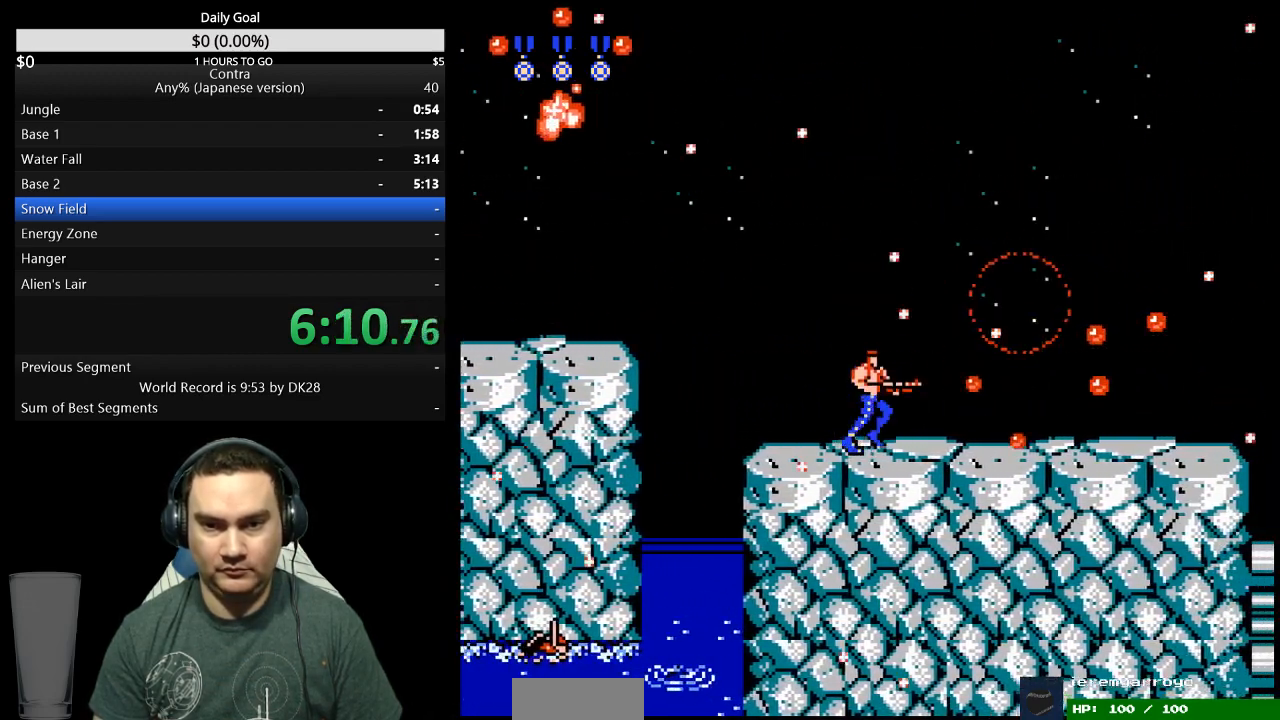
{"buttons": ["DPAD_RIGHT"], "events": []}
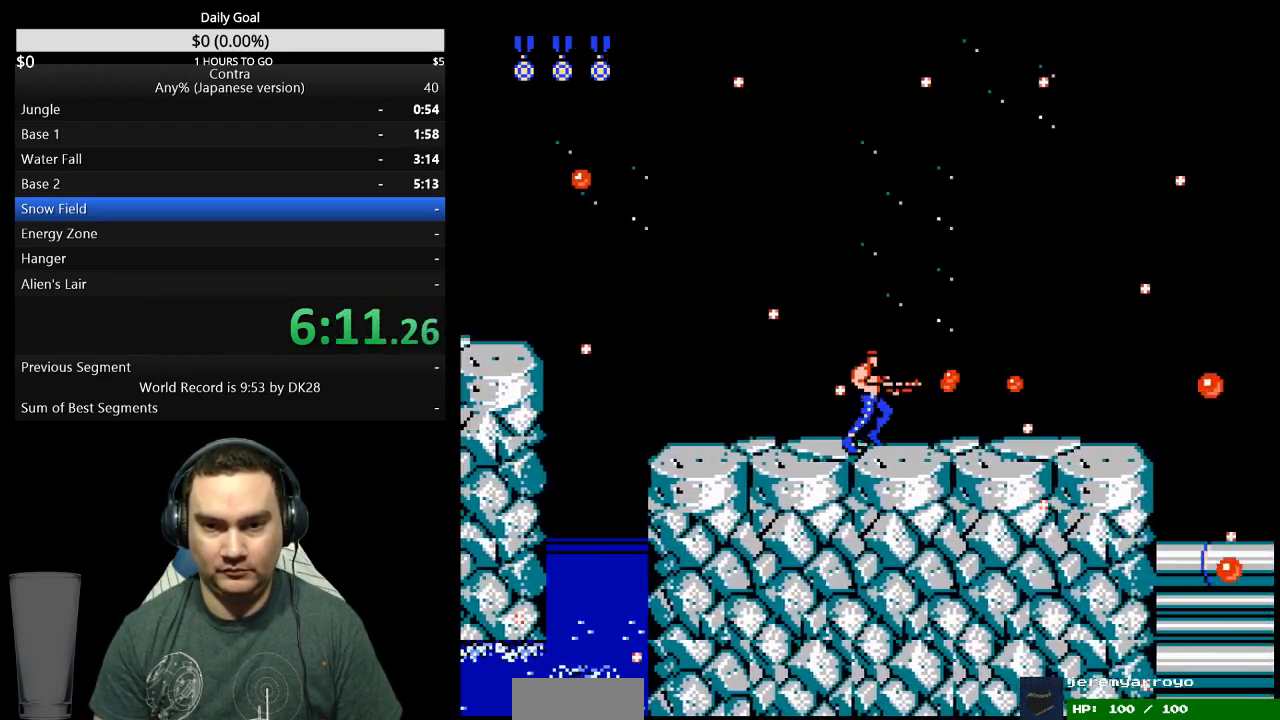
{"buttons": ["DPAD_RIGHT"], "events": []}
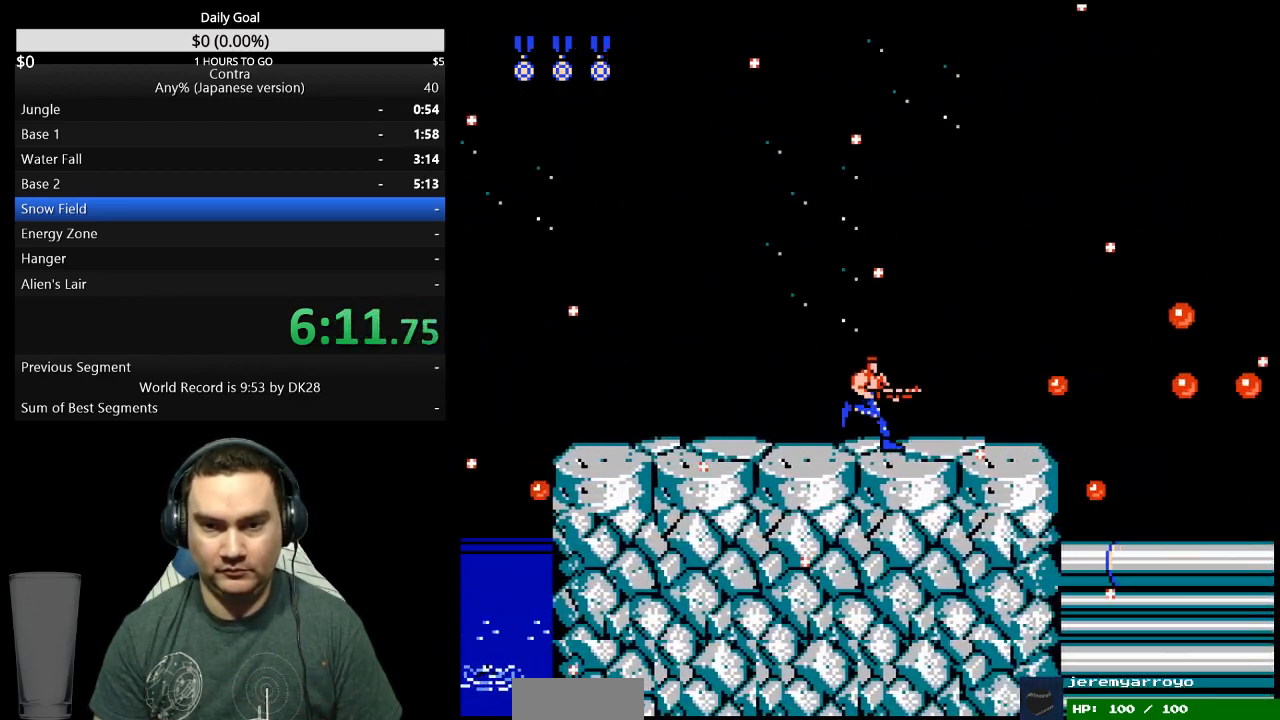
{"buttons": ["DPAD_RIGHT"], "events": []}
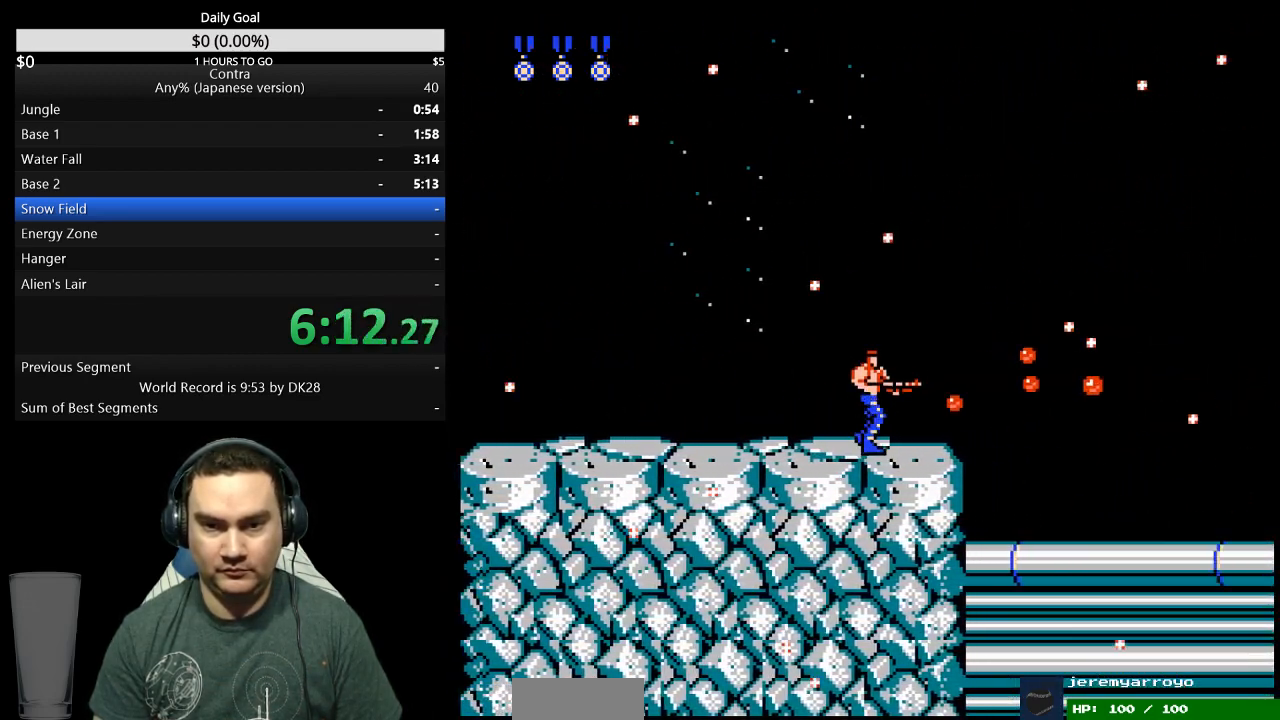
{"buttons": ["DPAD_RIGHT"], "events": []}
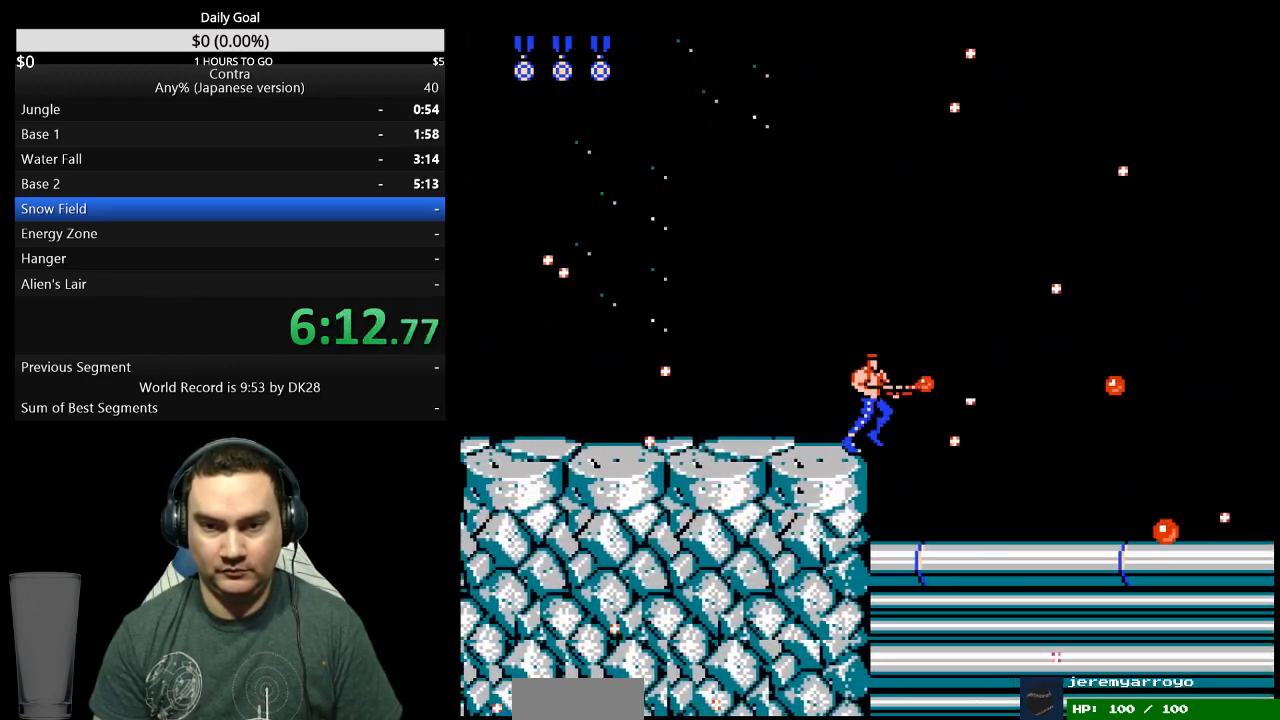
{"buttons": ["A", "DPAD_RIGHT"], "events": [[500, "A", "down"]]}
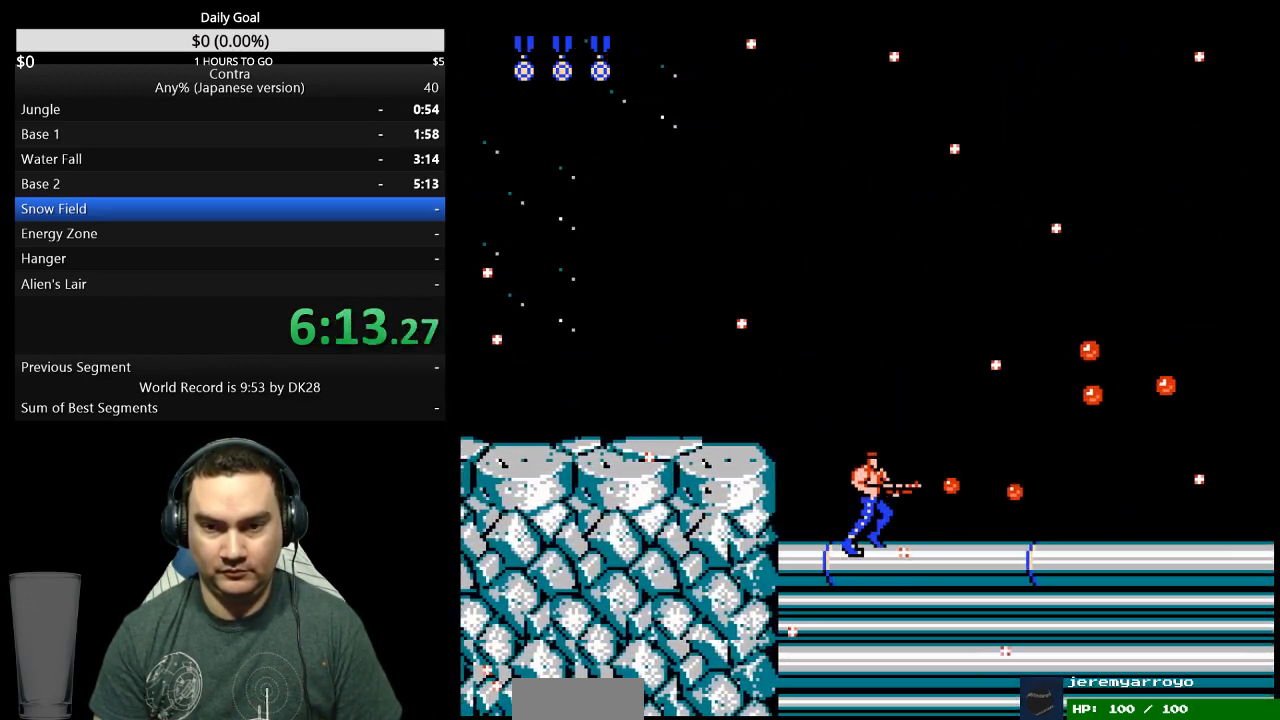
{"buttons": ["DPAD_RIGHT"], "events": [[33, "A", "up"]]}
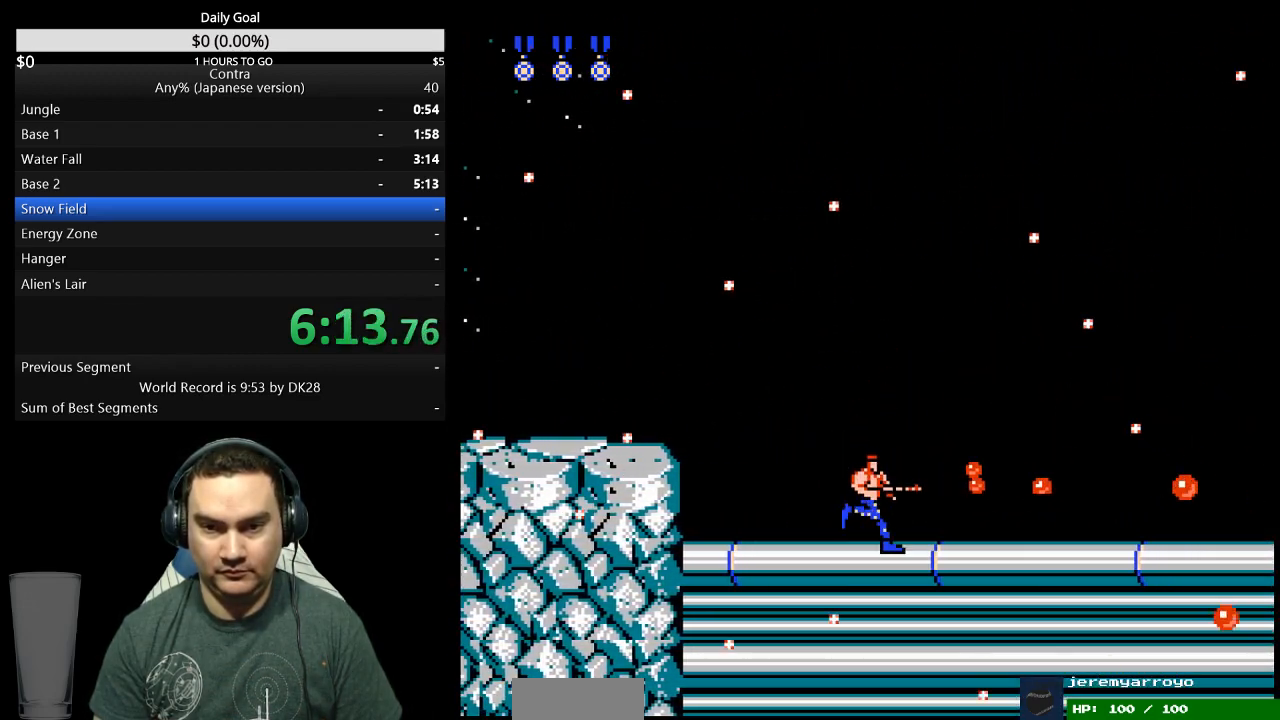
{"buttons": ["DPAD_RIGHT"], "events": []}
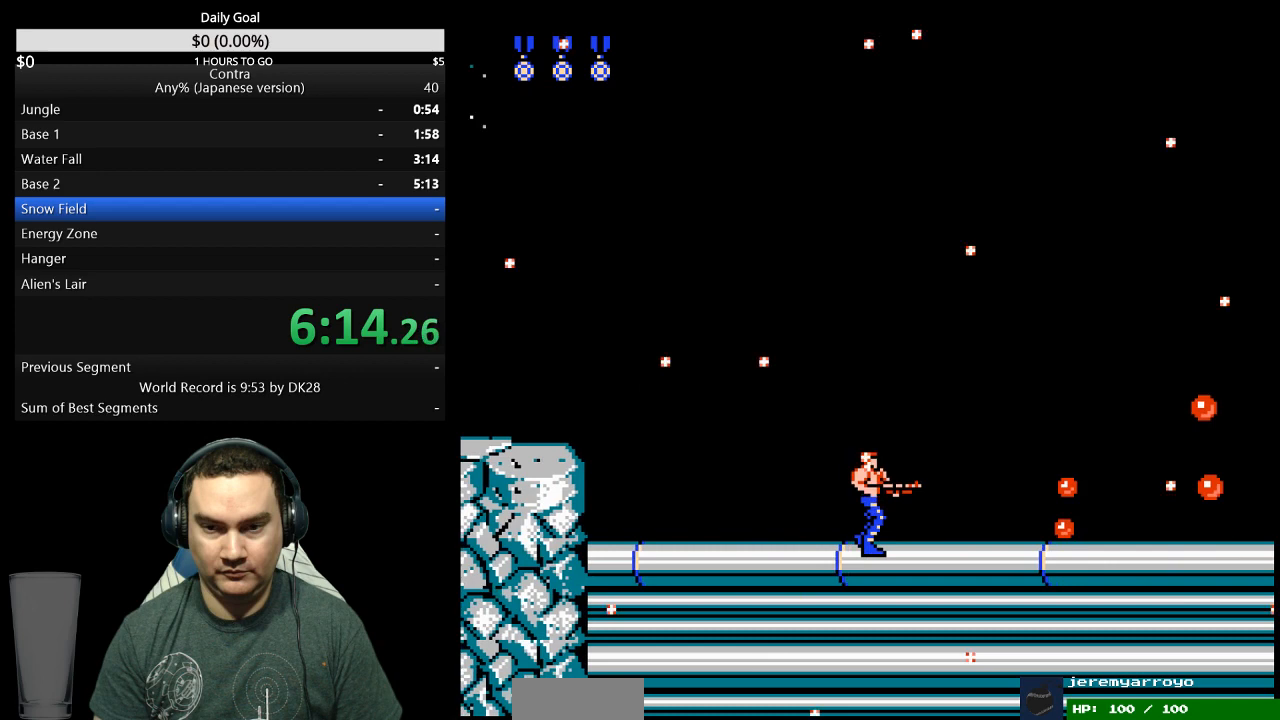
{"buttons": ["DPAD_RIGHT"], "events": []}
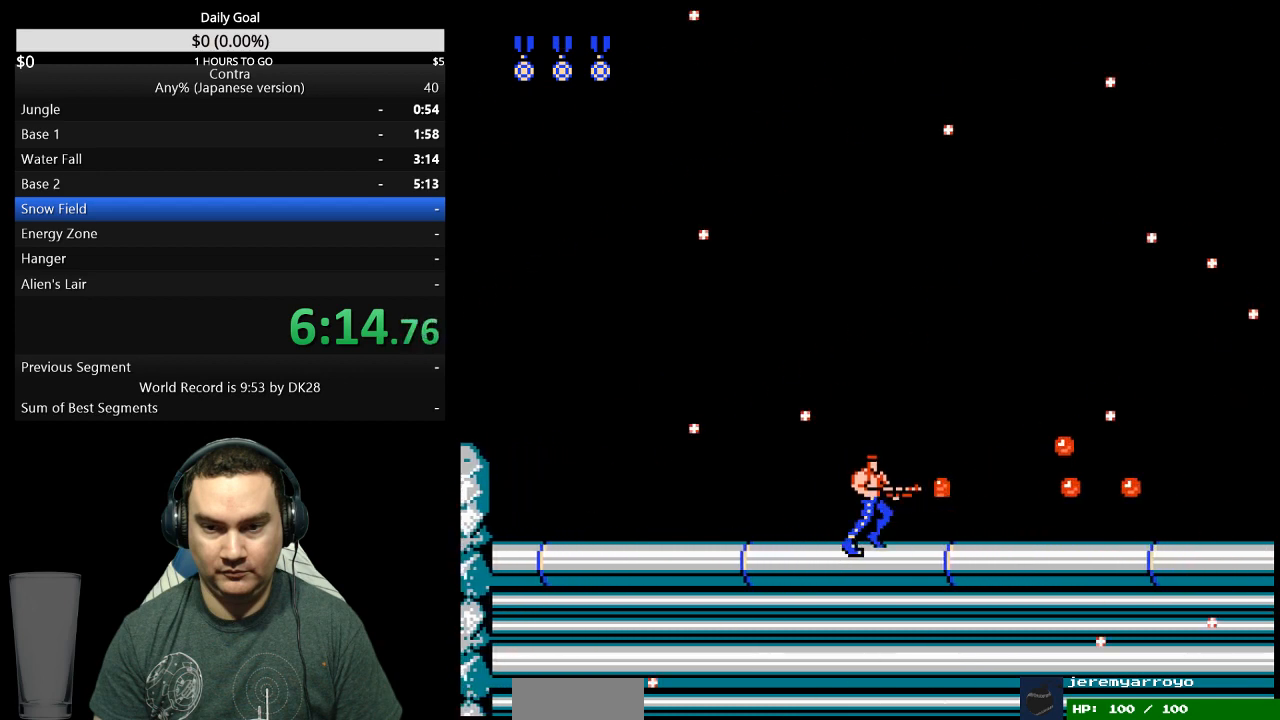
{"buttons": ["DPAD_RIGHT"], "events": []}
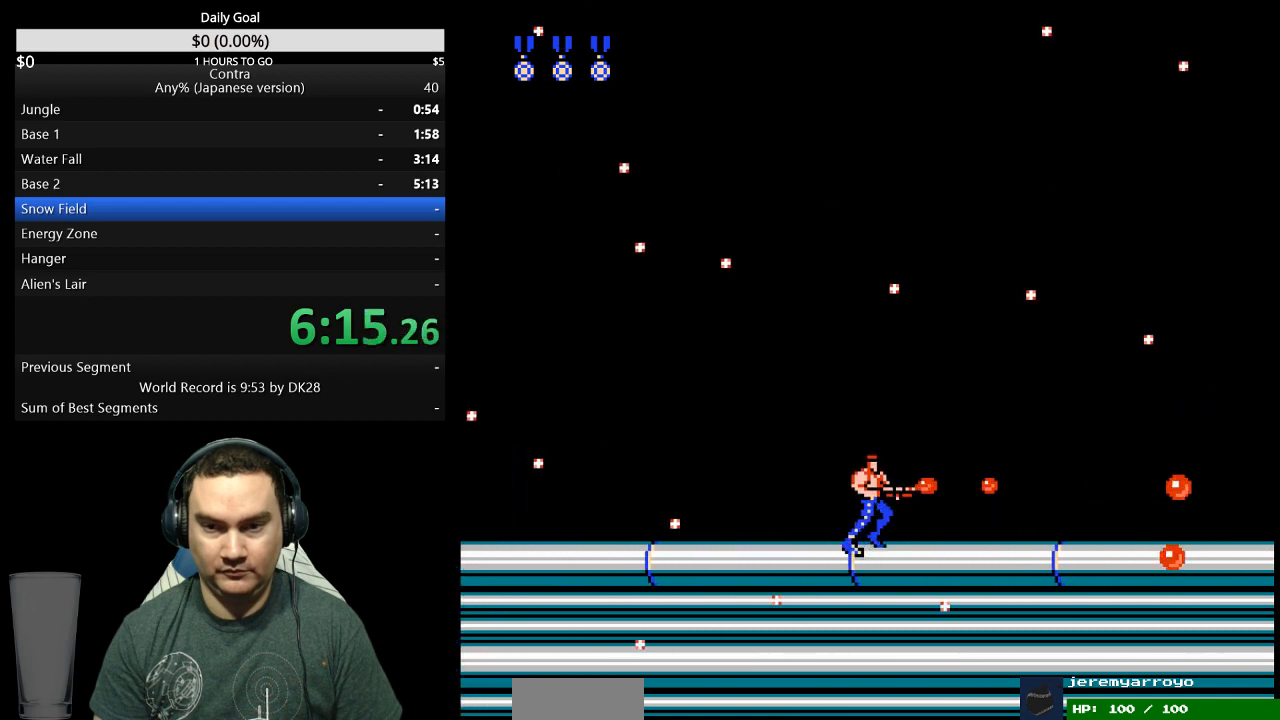
{"buttons": ["DPAD_RIGHT"], "events": []}